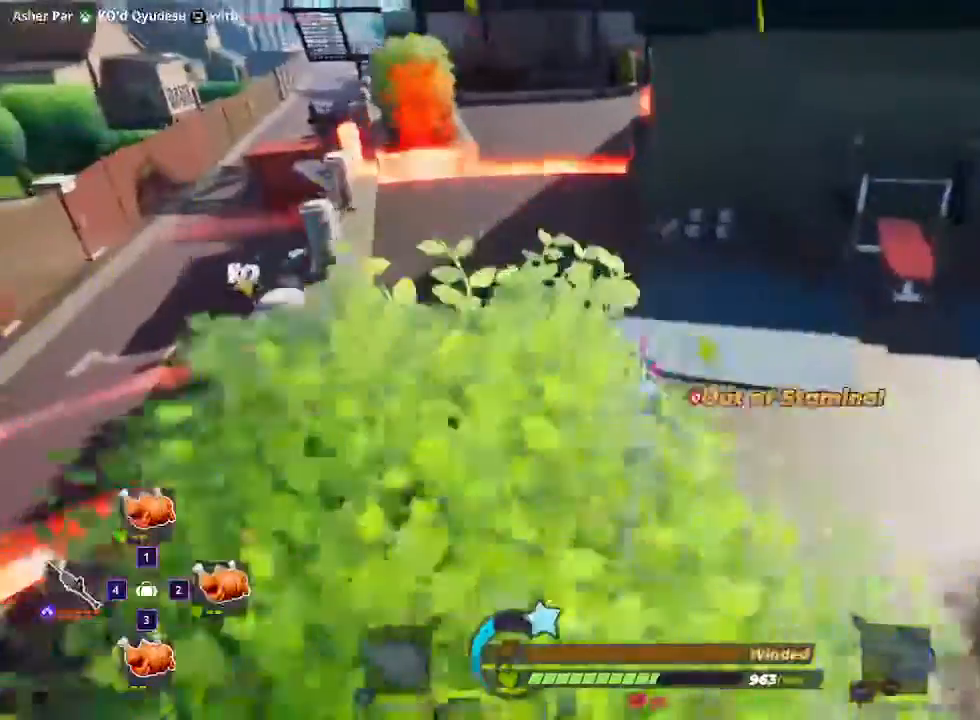
Gameplay with keyboard and mouse; each line is a JSON object with the keys and mouse buttons held at the frame after it. "events" lists presses ("down") and releases ("up") of "1", "2", "3", "4", "5", "a", "alt", "c", "ctrl", "d", "e", "f", "q", "r", "s", "shift", "space", "tab", "v", "w", "x", "z", "mouse_left" and "mouse_right" between this image and that frame as [ms after this image, input, new state], when the widget could be followed in between. "mouse_left", "mouse_right" = the "left", "right" buttons of the "mouse" list. No other keys are recorded. Mouse movement is not recorded.
{"keys": ["shift", "w"], "mouse": [], "events": [[167, "a", "down"], [367, "a", "up"]]}
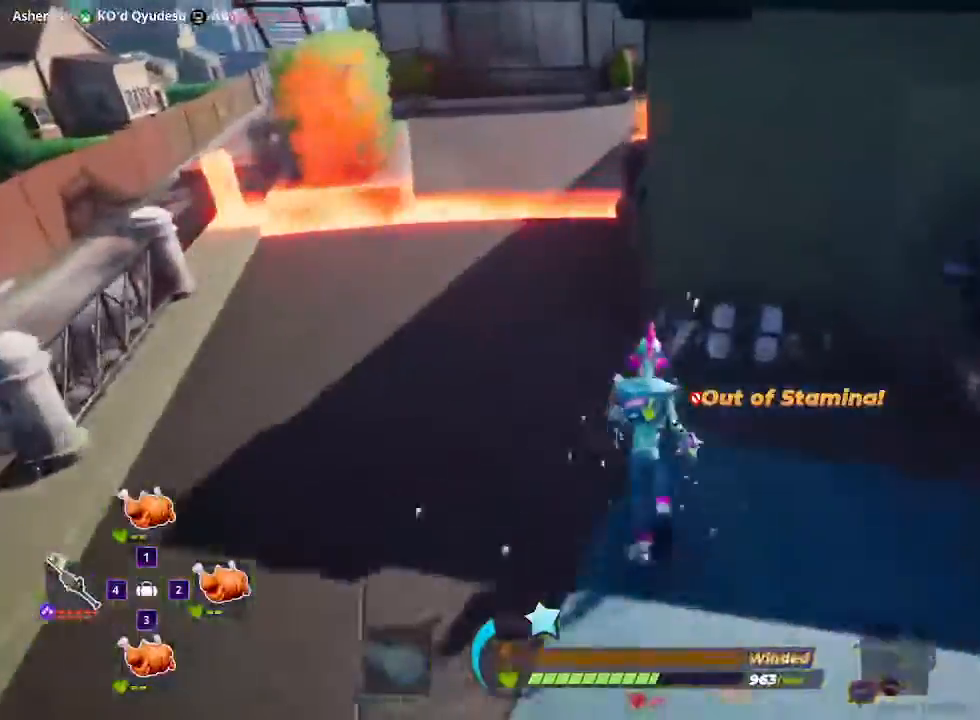
{"keys": ["w"], "mouse": [], "events": [[133, "a", "down"], [333, "shift", "up"], [367, "a", "up"]]}
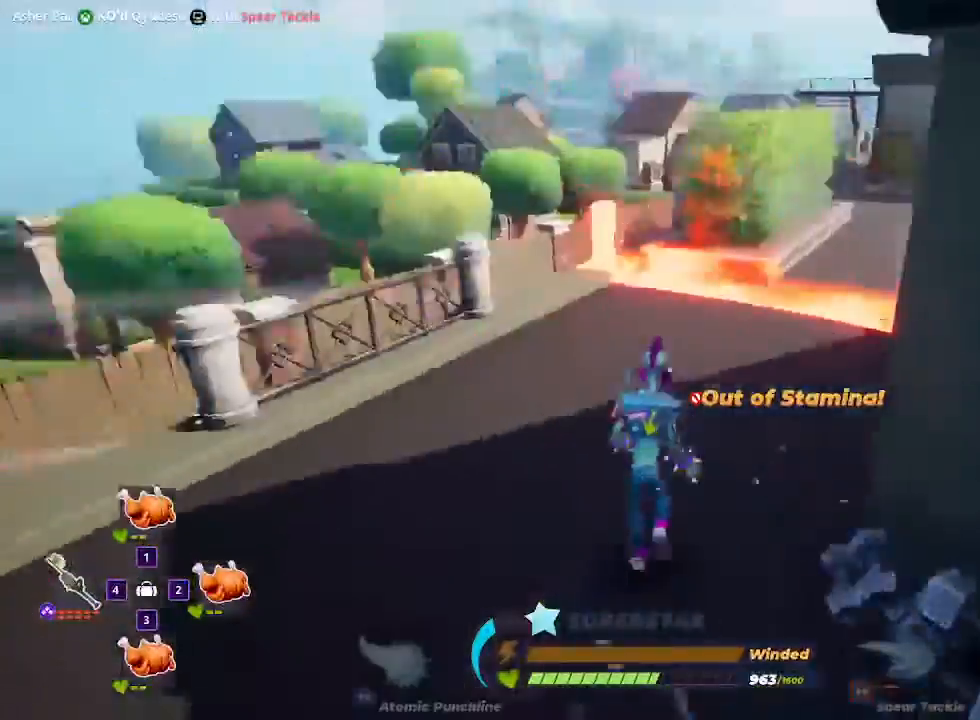
{"keys": ["d", "s"], "mouse": []}
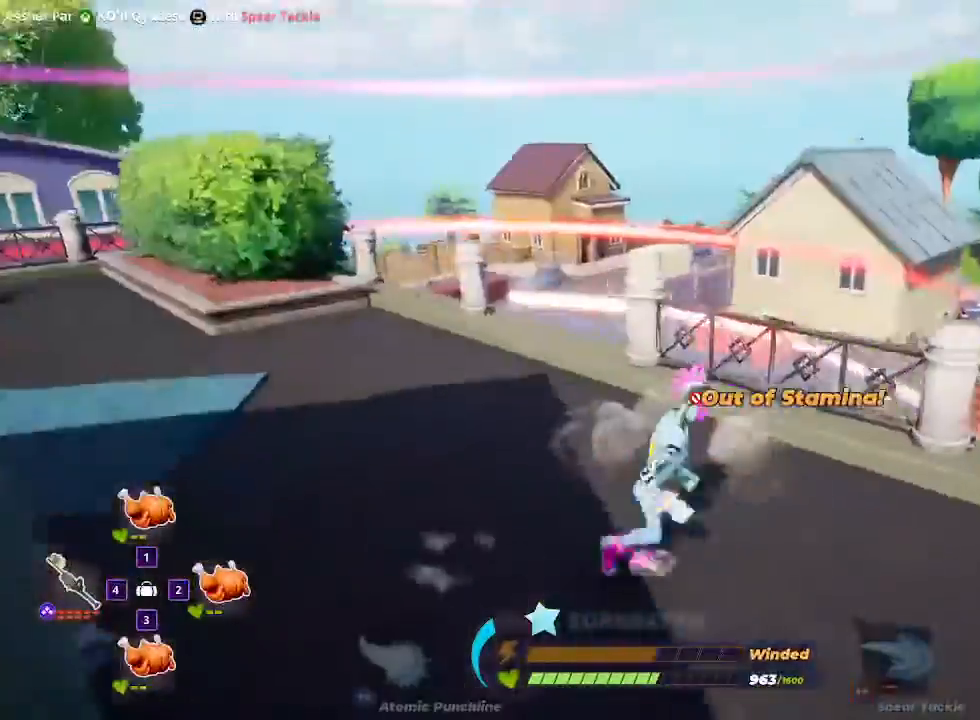
{"keys": ["s"], "mouse": [], "events": [[133, "d", "up"]]}
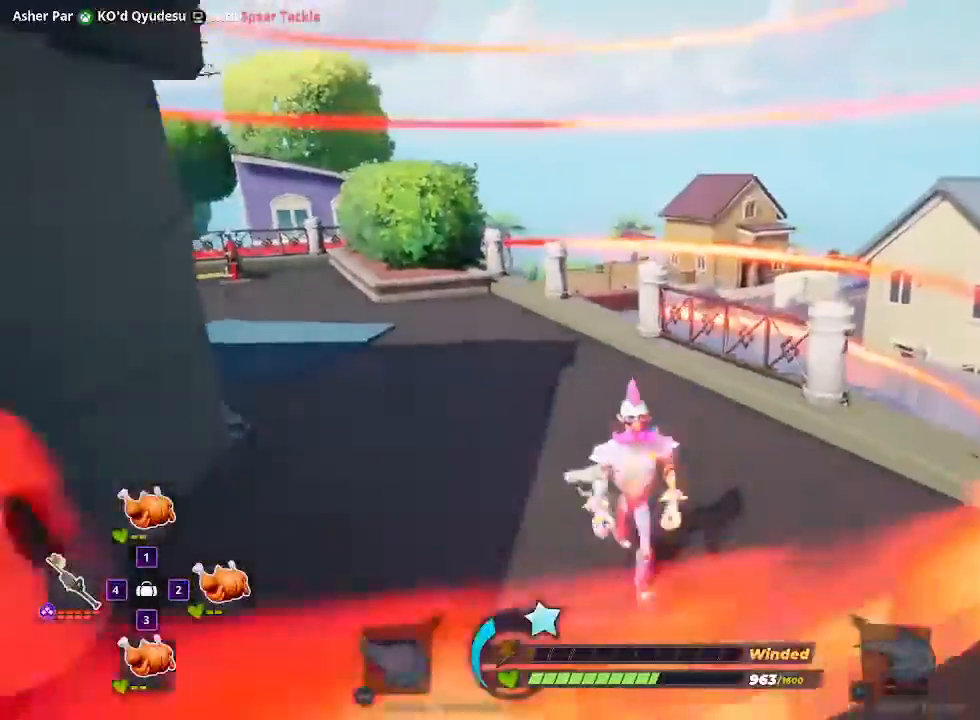
{"keys": ["a", "w"], "mouse": [], "events": [[33, "a", "down"], [400, "s", "up"], [500, "w", "down"]]}
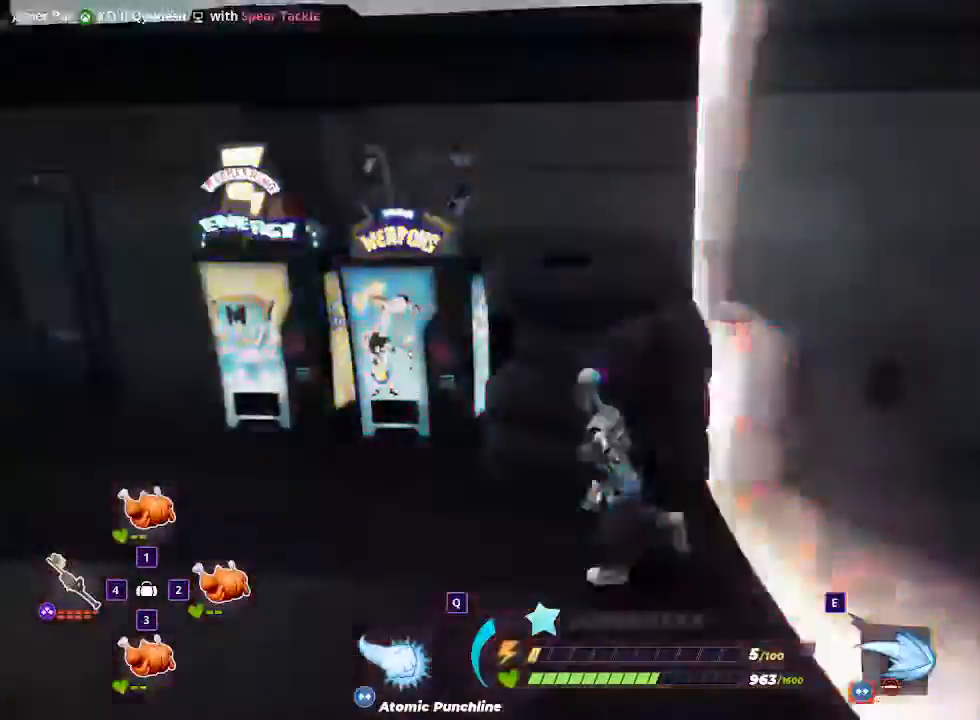
{"keys": ["a", "w"], "mouse": [], "events": [[300, "w", "up"], [433, "w", "down"]]}
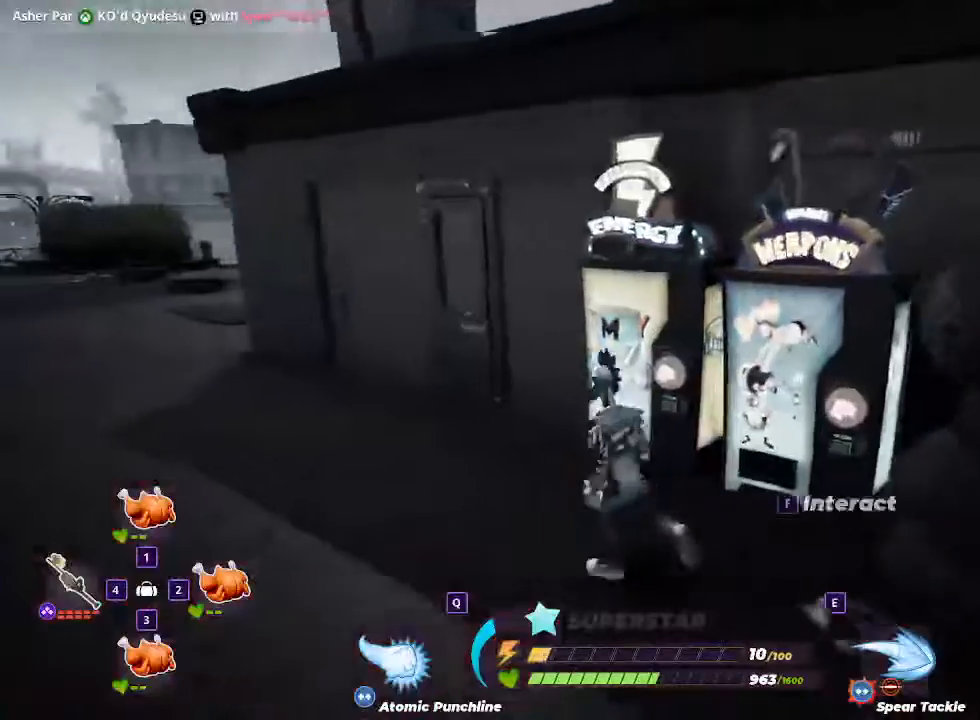
{"keys": ["a", "s"], "mouse": [], "events": [[167, "w", "up"], [267, "s", "down"]]}
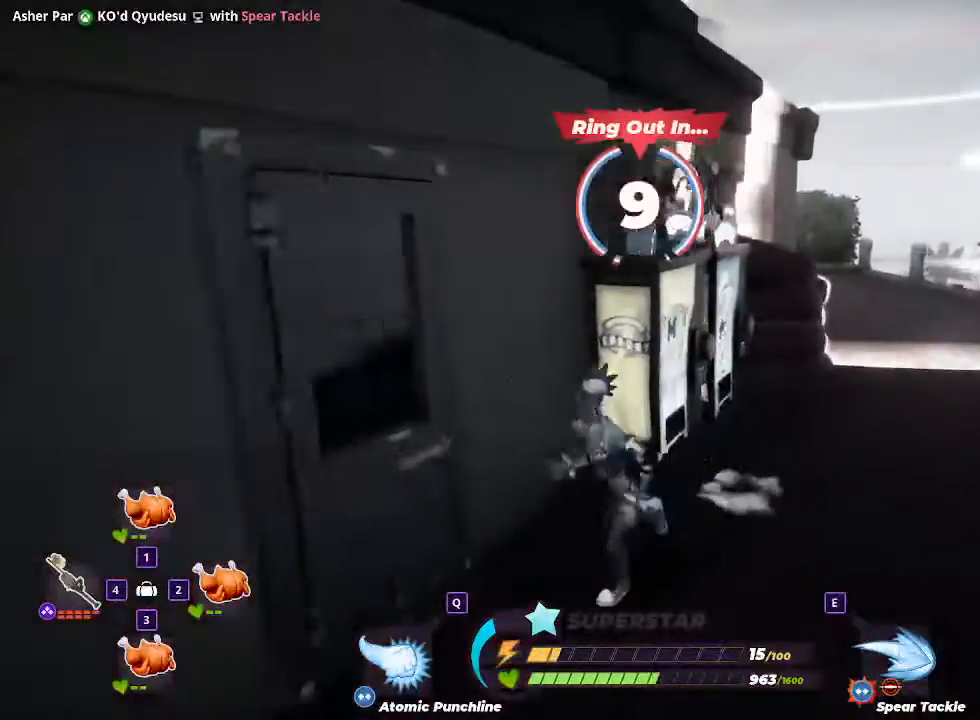
{"keys": ["a"], "mouse": []}
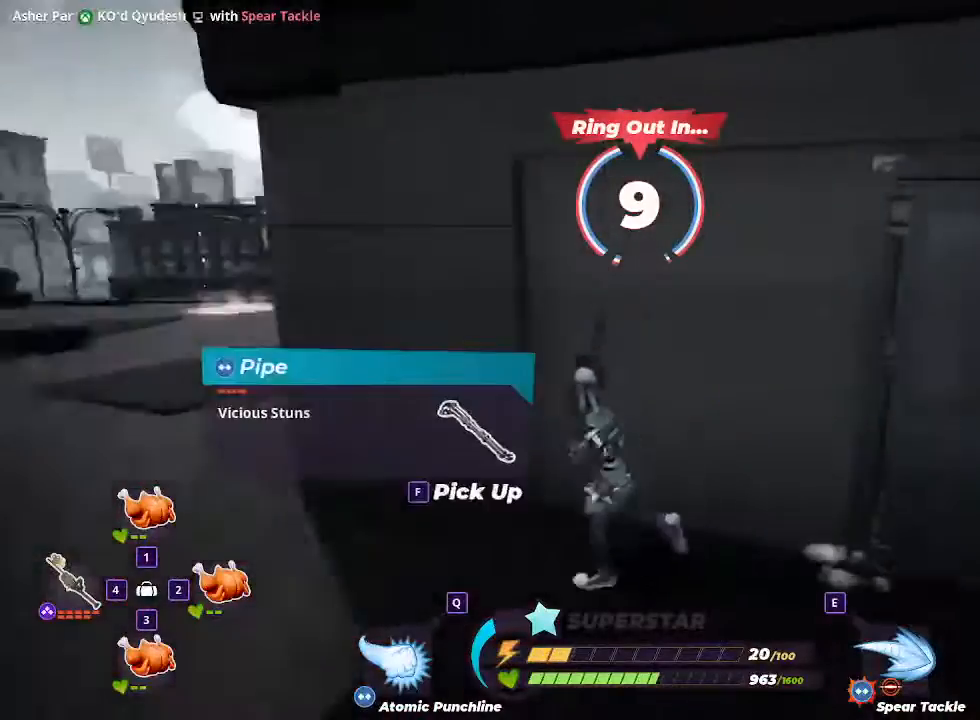
{"keys": ["a", "w"], "mouse": [], "events": [[67, "w", "down"]]}
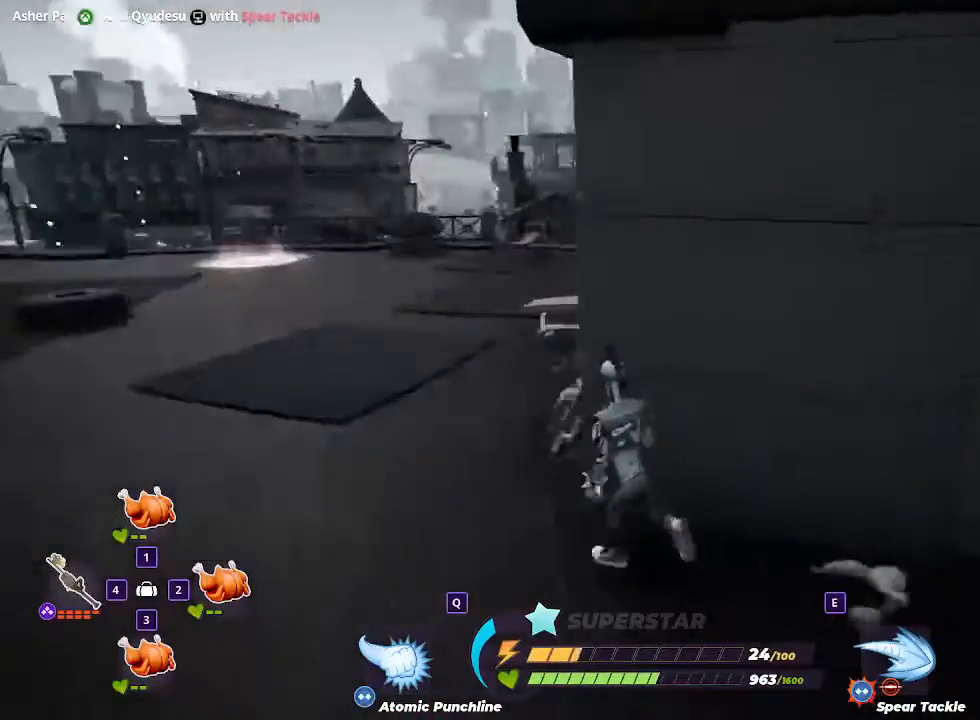
{"keys": ["a", "w"], "mouse": [], "events": [[333, "a", "up"], [333, "f", "down"], [400, "f", "up"], [433, "a", "down"]]}
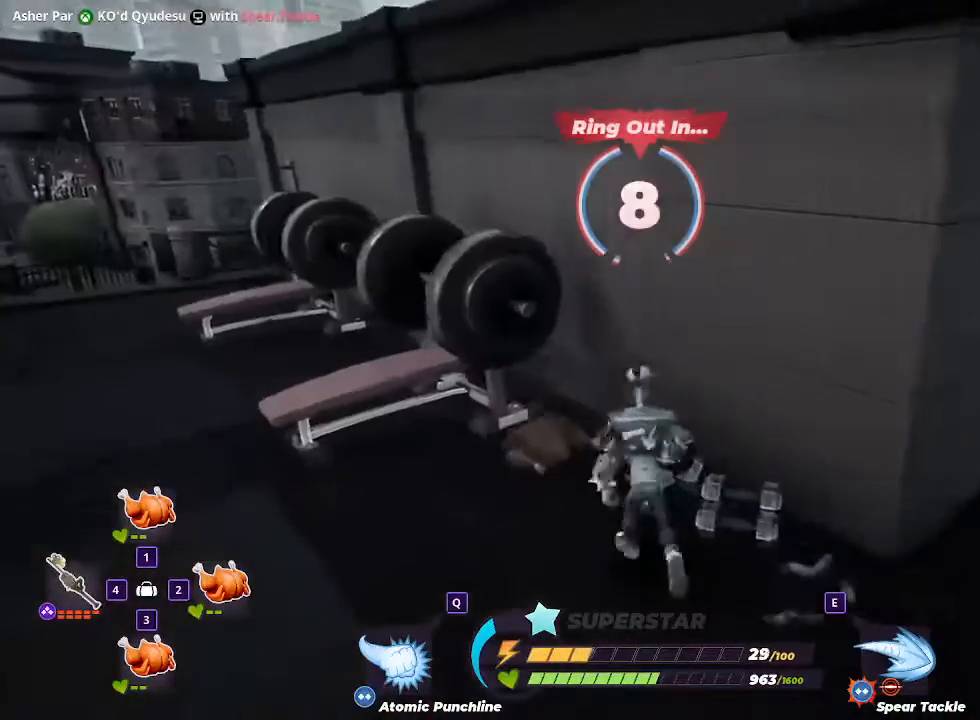
{"keys": ["d", "s"], "mouse": [], "events": [[167, "a", "up"], [167, "f", "down"], [300, "f", "up"], [300, "w", "up"], [467, "d", "down"], [500, "s", "down"]]}
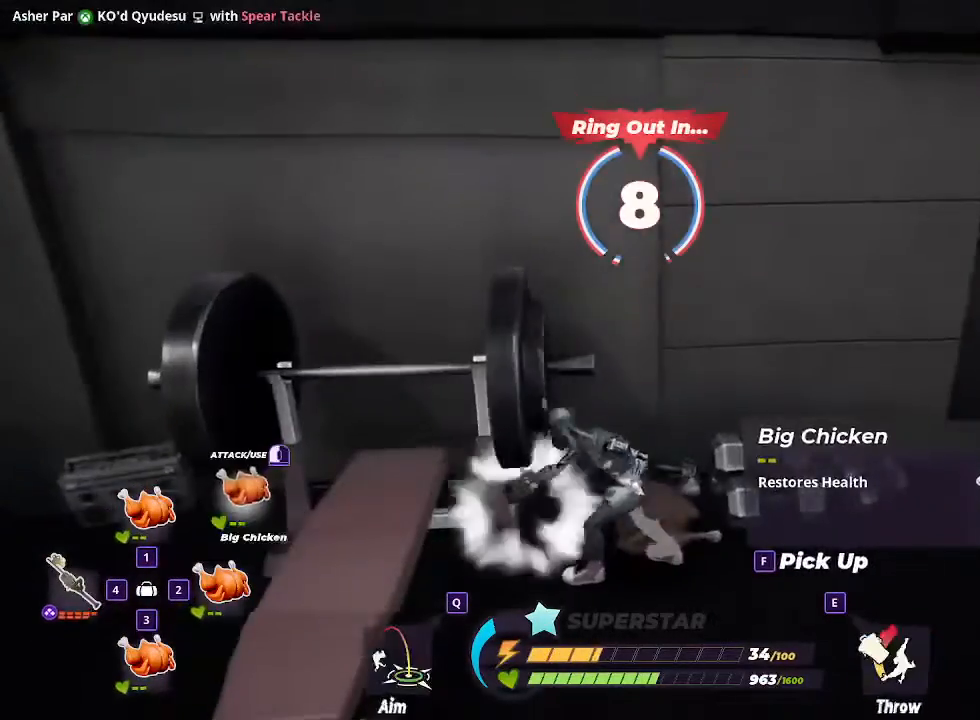
{"keys": ["d", "s"], "mouse": [], "events": [[200, "mouse_left", "down"], [333, "mouse_left", "up"]]}
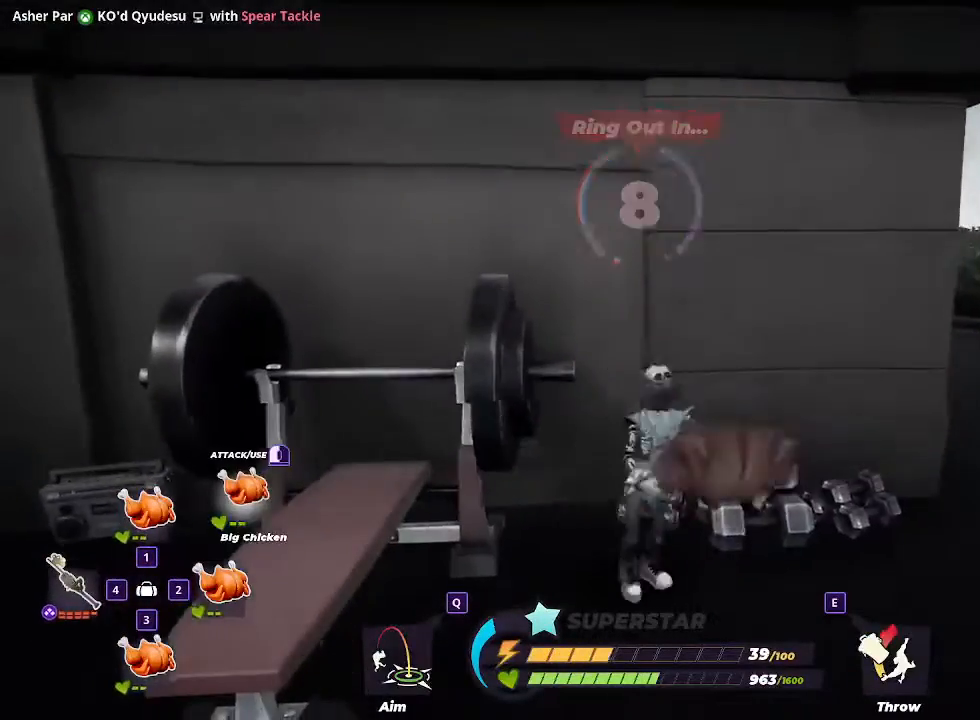
{"keys": ["d", "s"], "mouse": [], "events": [[67, "a", "down"], [100, "d", "up"], [300, "a", "up"], [300, "d", "down"]]}
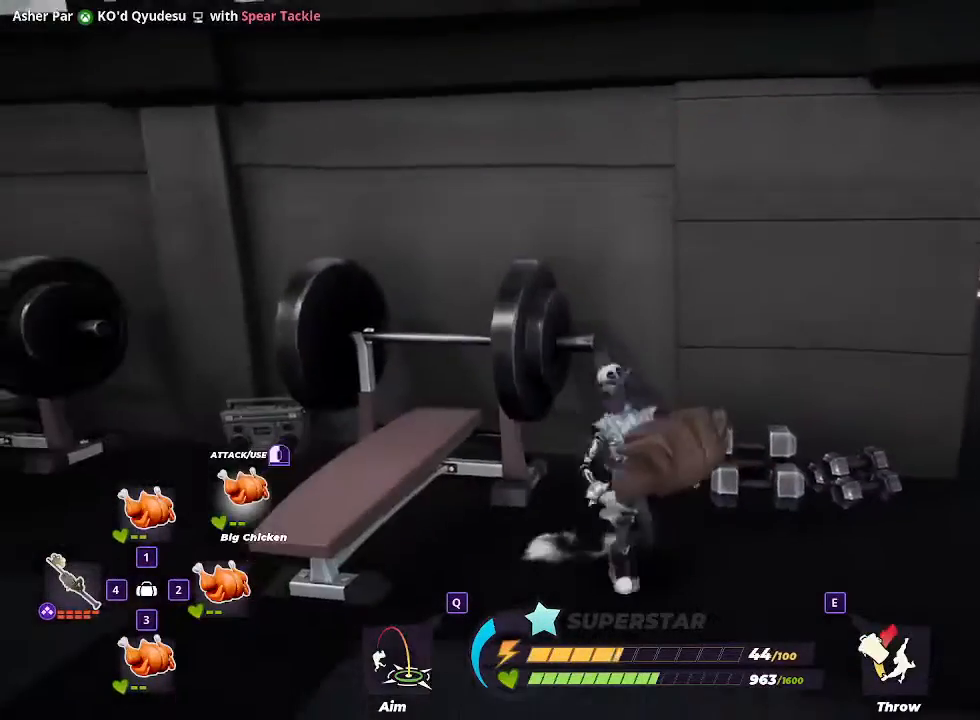
{"keys": ["d", "w"], "mouse": [], "events": [[33, "s", "up"], [167, "w", "down"]]}
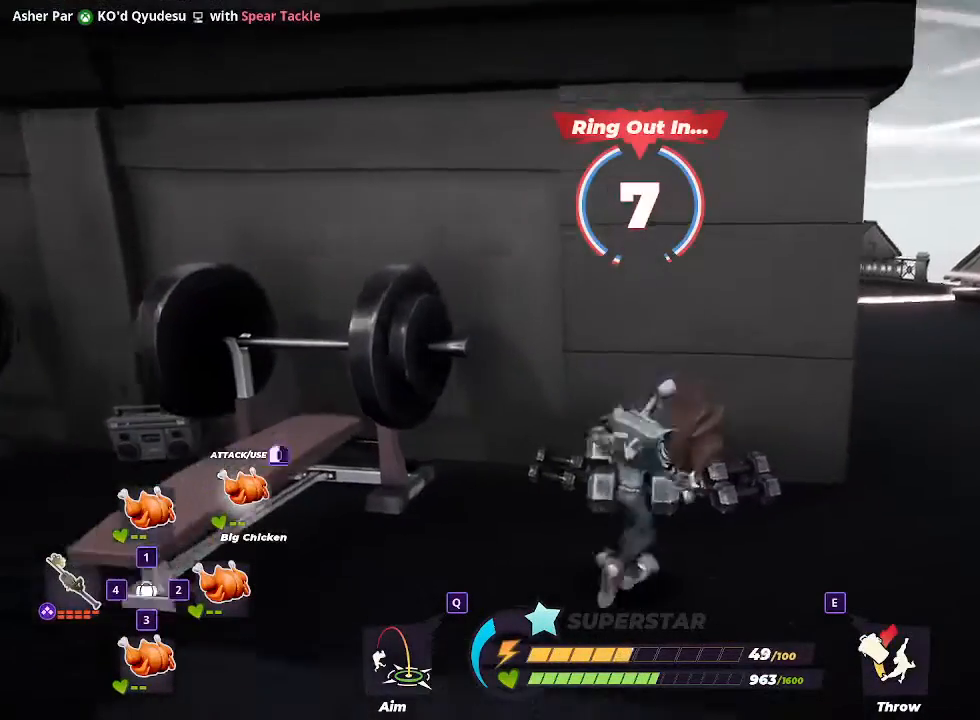
{"keys": [], "mouse": [], "events": [[33, "w", "up"], [133, "d", "up"], [267, "d", "down"], [333, "d", "up"]]}
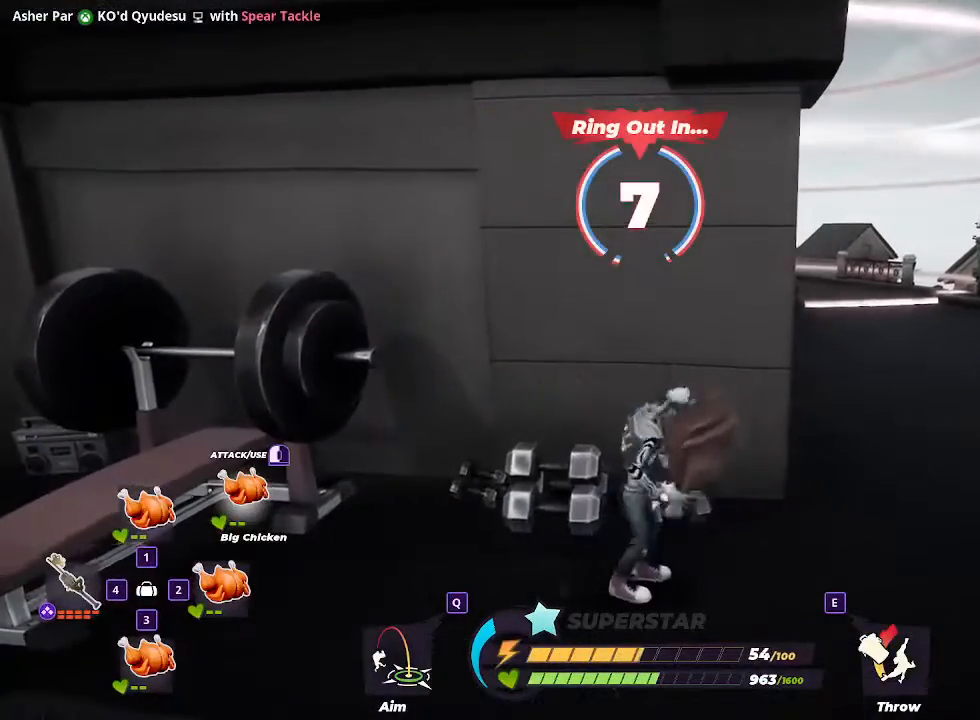
{"keys": [], "mouse": [], "events": []}
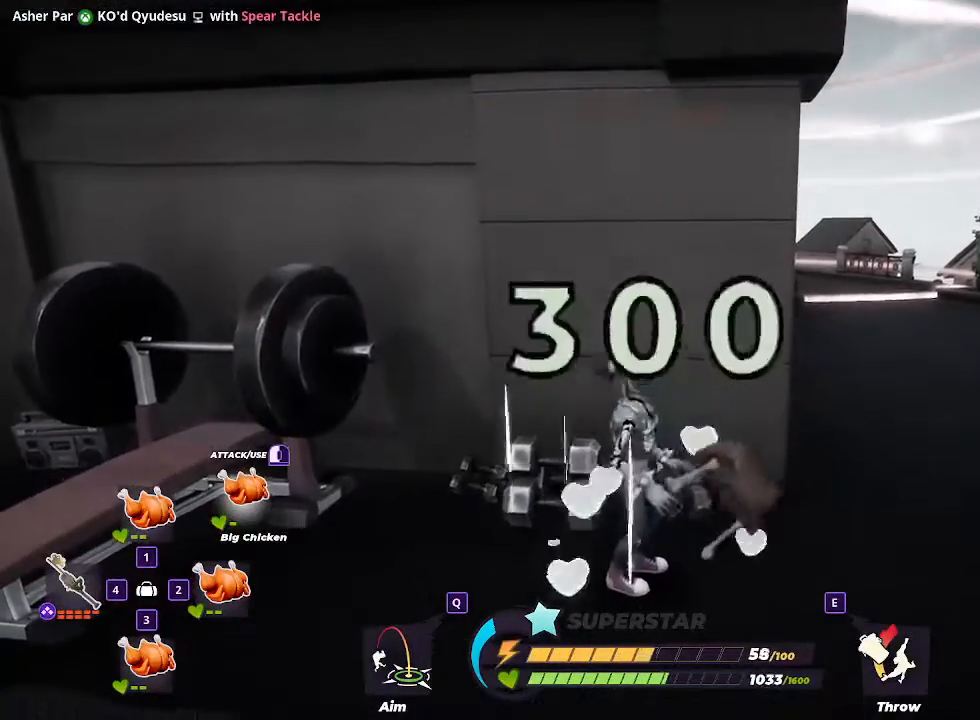
{"keys": ["d"], "mouse": [], "events": [[33, "mouse_left", "down"], [133, "d", "down"], [167, "mouse_left", "up"]]}
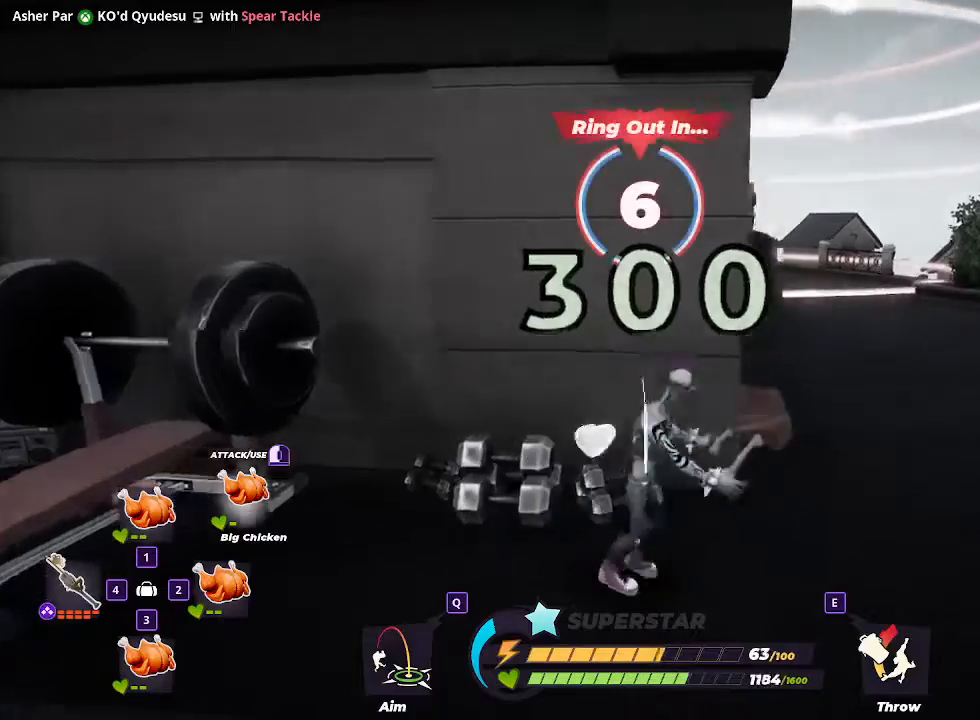
{"keys": ["d", "w"], "mouse": [], "events": [[200, "w", "down"]]}
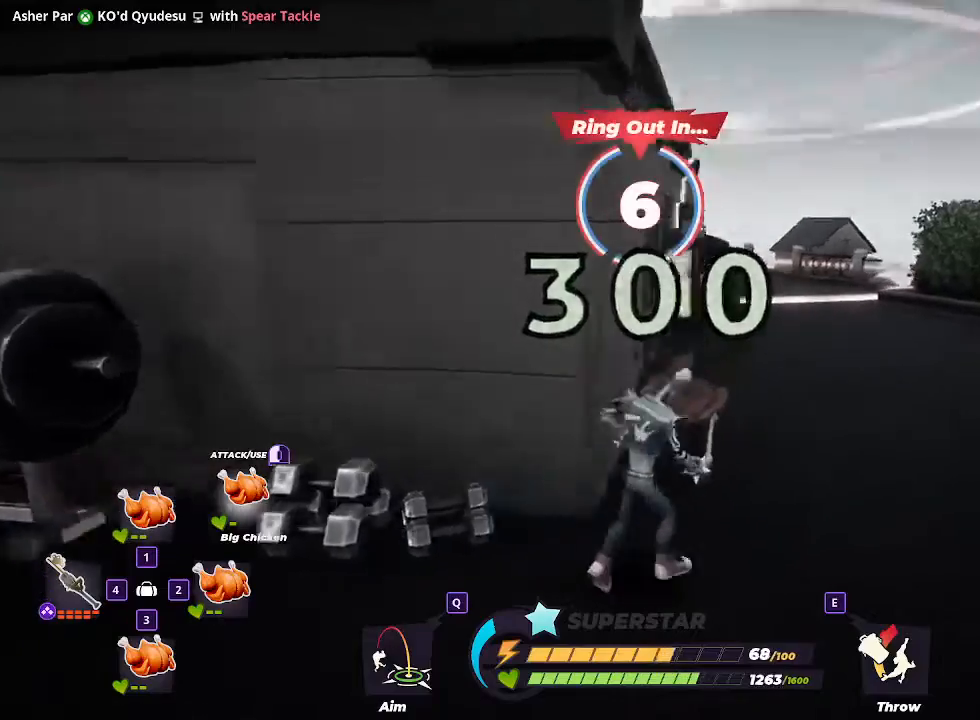
{"keys": ["w"], "mouse": [], "events": [[300, "d", "up"]]}
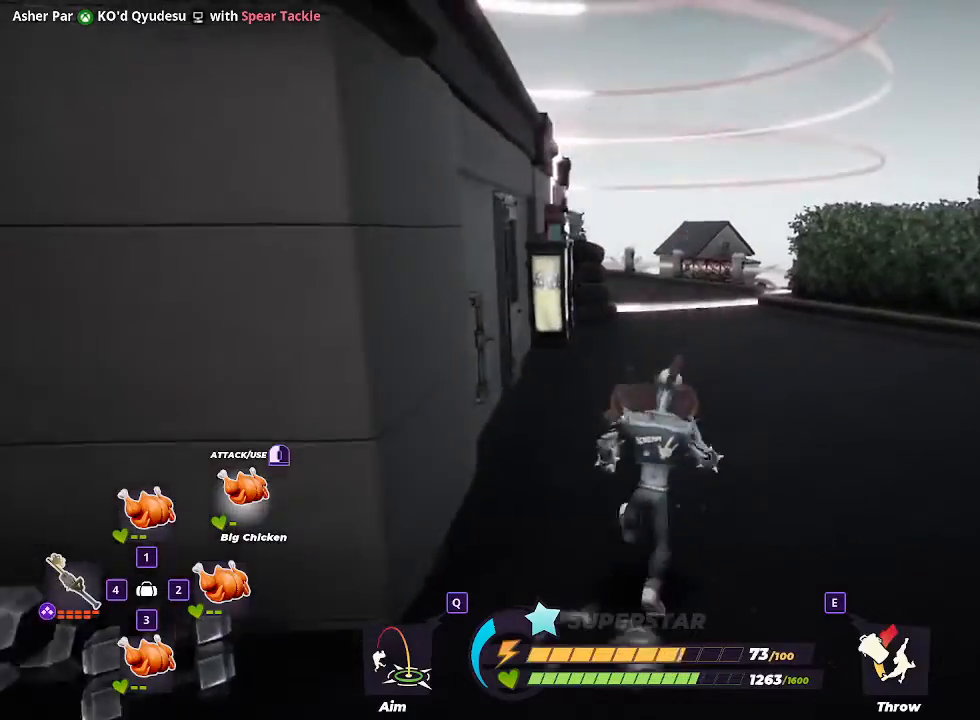
{"keys": ["w"], "mouse": [], "events": [[33, "d", "down"], [200, "d", "up"]]}
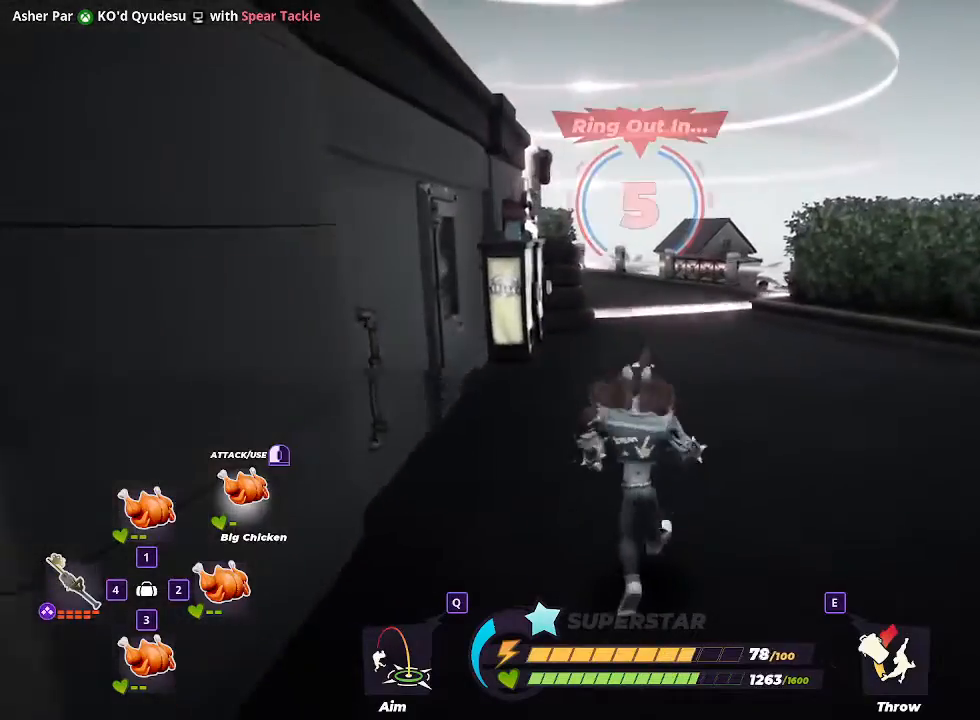
{"keys": ["w"], "mouse": [], "events": []}
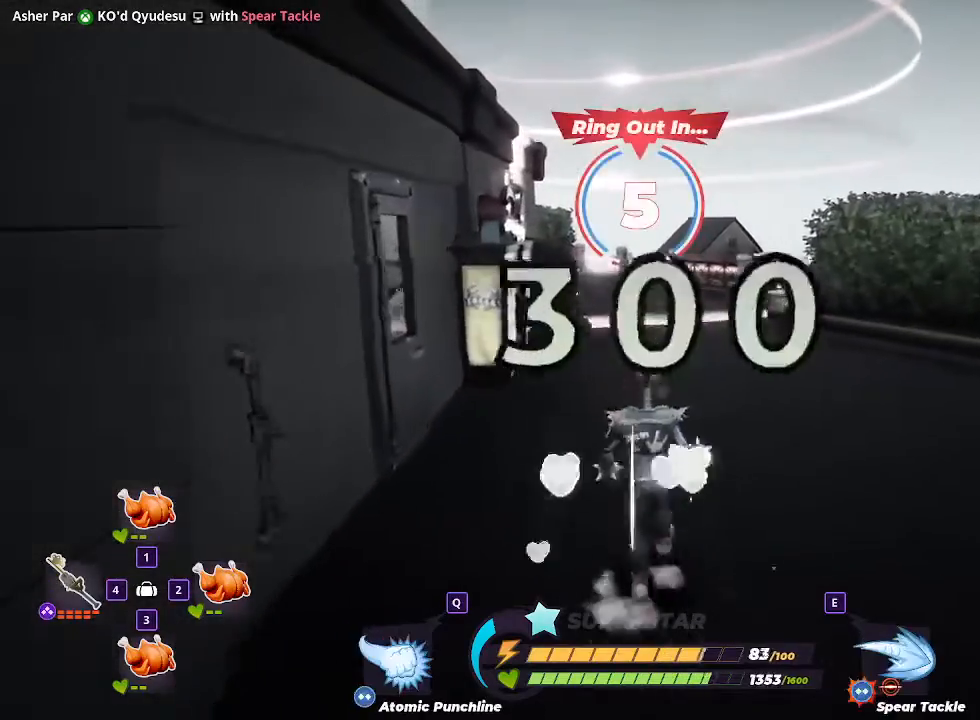
{"keys": ["shift", "w"], "mouse": [], "events": [[100, "shift", "down"]]}
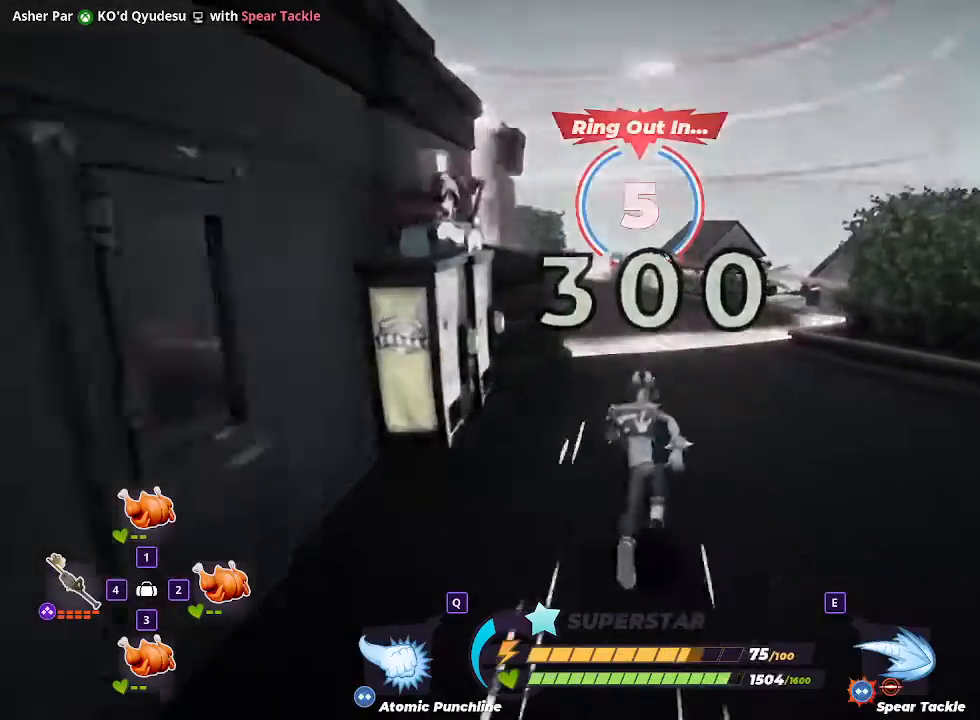
{"keys": ["w"], "mouse": [], "events": [[500, "shift", "up"]]}
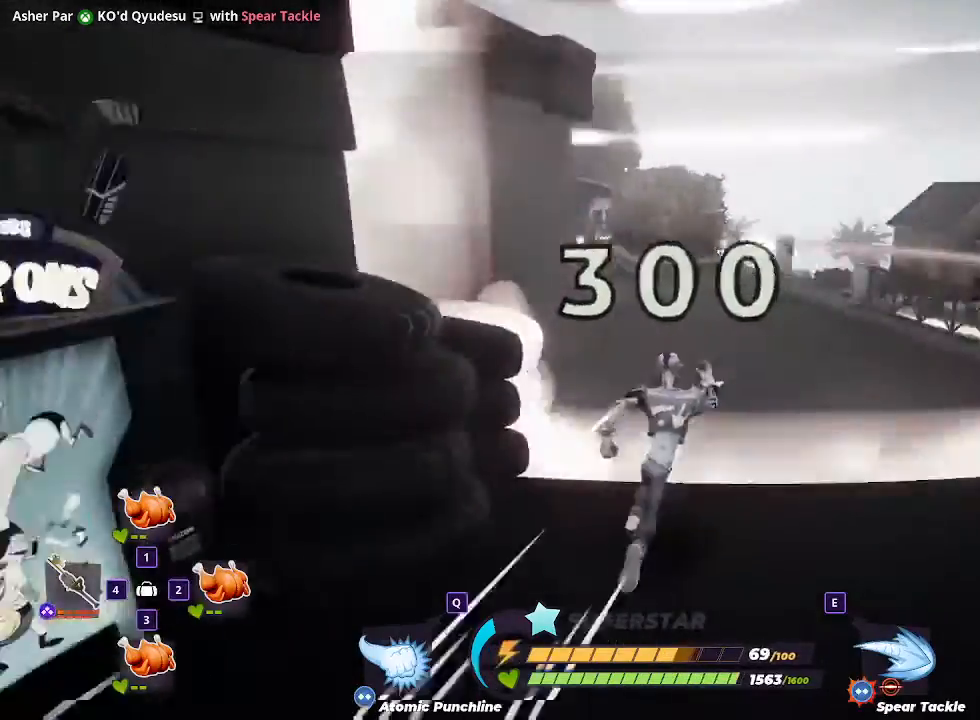
{"keys": ["d", "w"], "mouse": [], "events": [[133, "d", "down"], [333, "w", "up"], [467, "w", "down"]]}
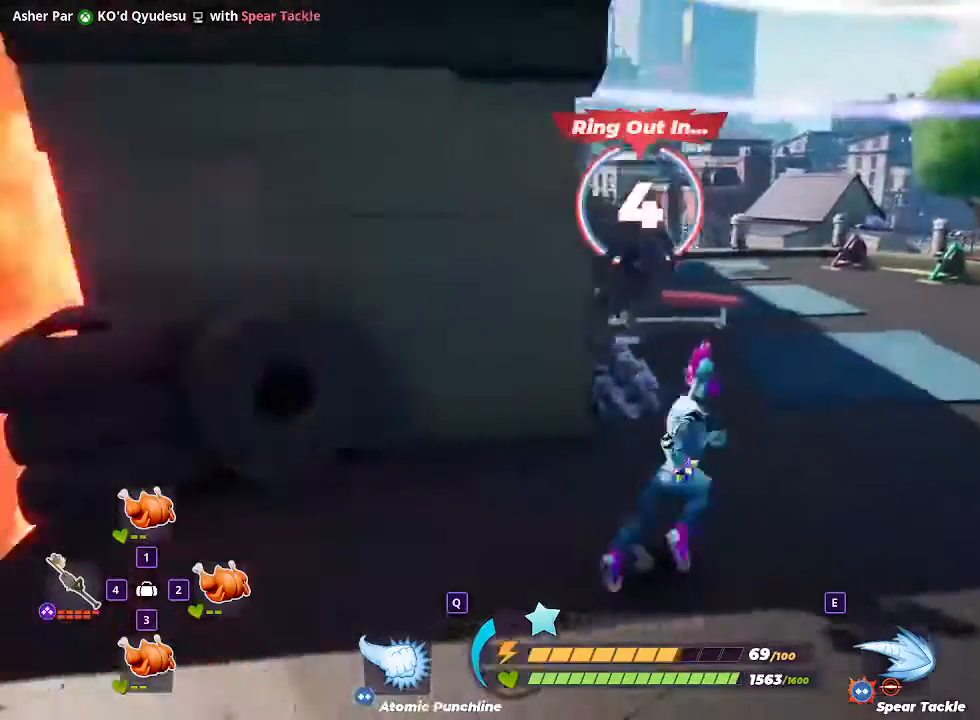
{"keys": ["d", "w"], "mouse": [], "events": [[133, "space", "down"], [333, "space", "up"]]}
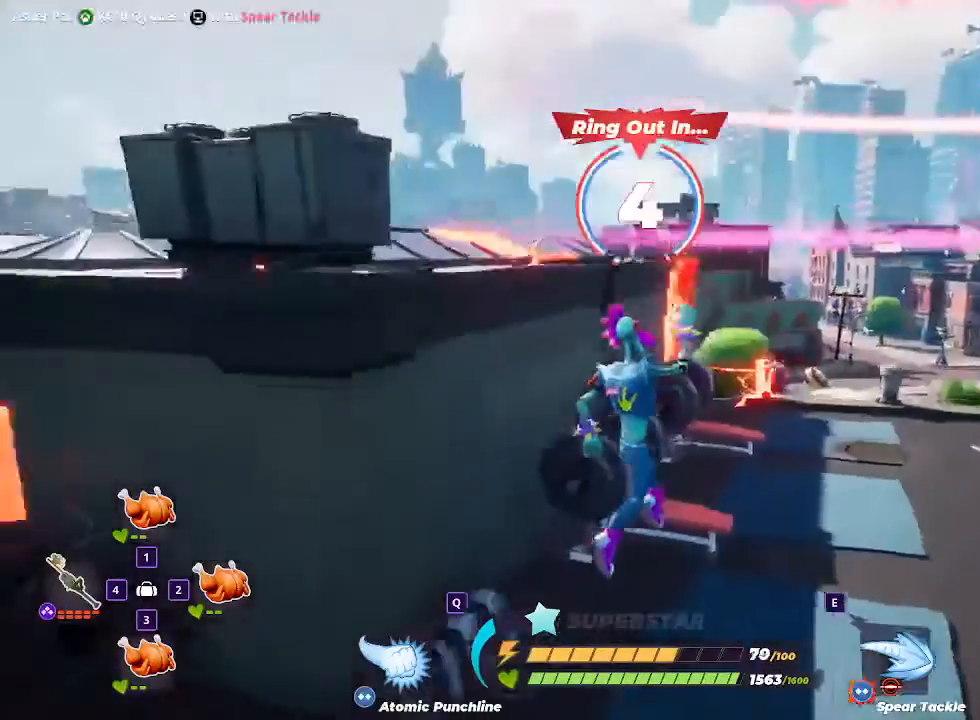
{"keys": ["d", "w"], "mouse": []}